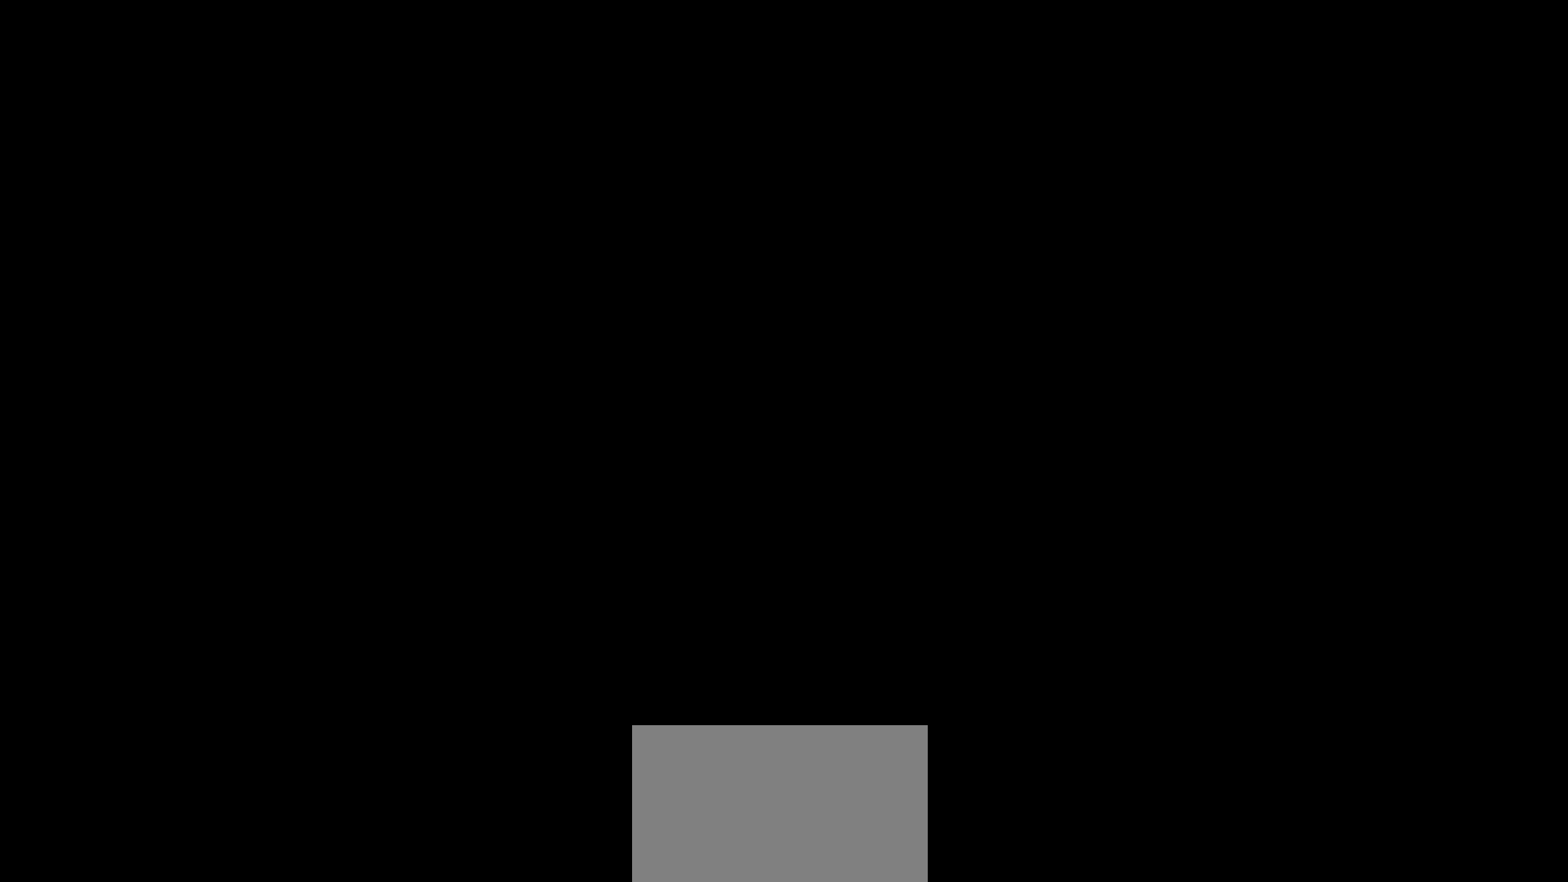
Gameplay with a controller (arcade stick); each line is a JSON object with the inputs held at the frame after it. "events" lists button and stick changes between this image and that frame as [ms after this image, input, new state], when the widget could be followed in between. Not read: L3 R3 TRIANGLE.
{"buttons": [], "left_stick": "center", "events": []}
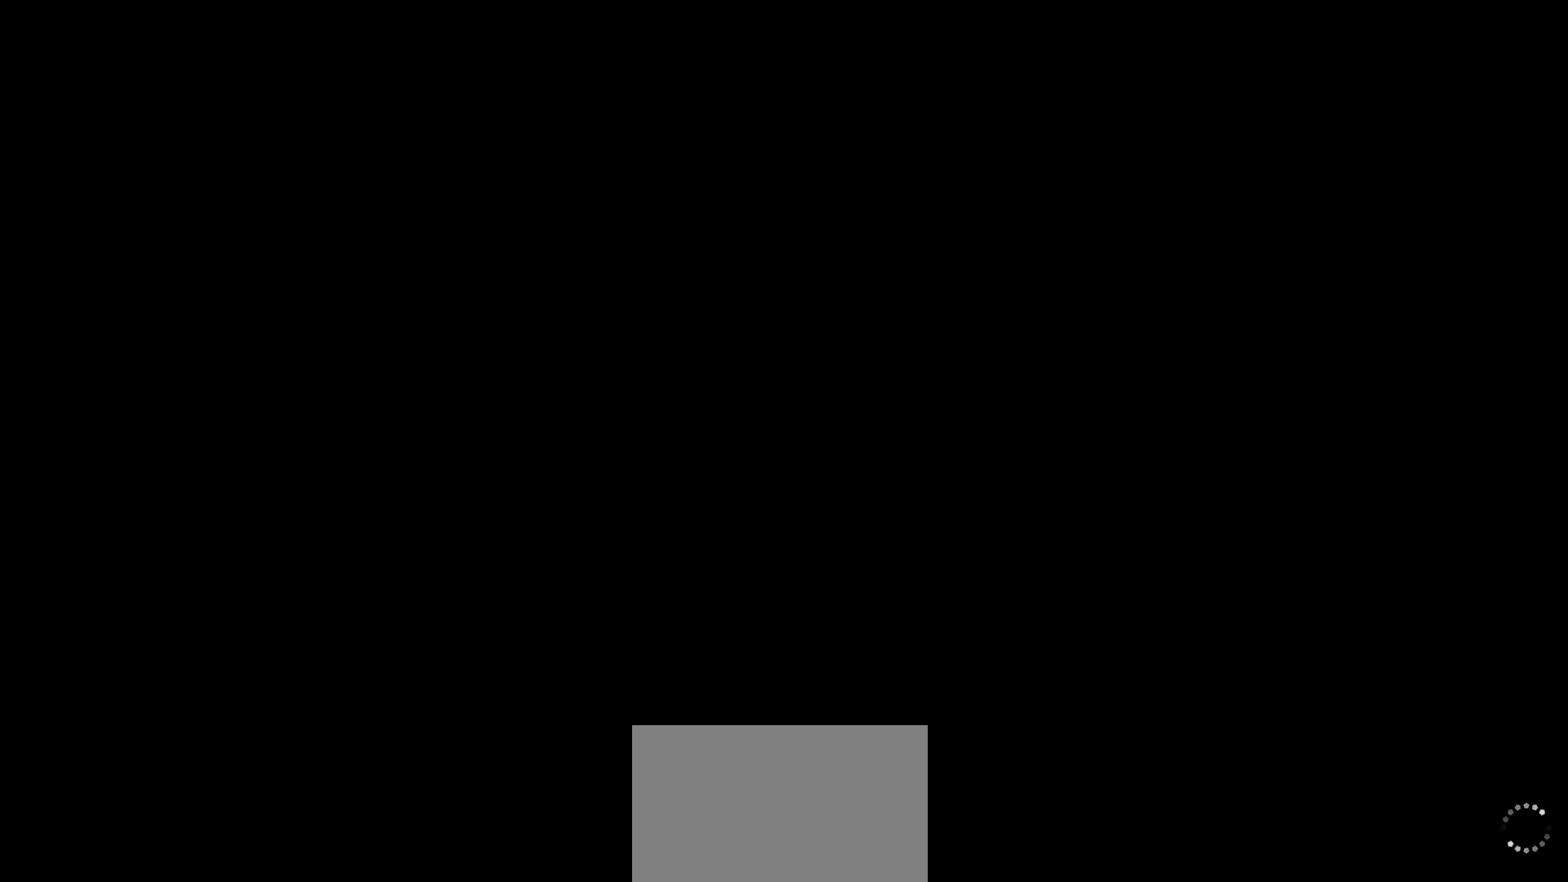
{"buttons": [], "left_stick": "center", "events": []}
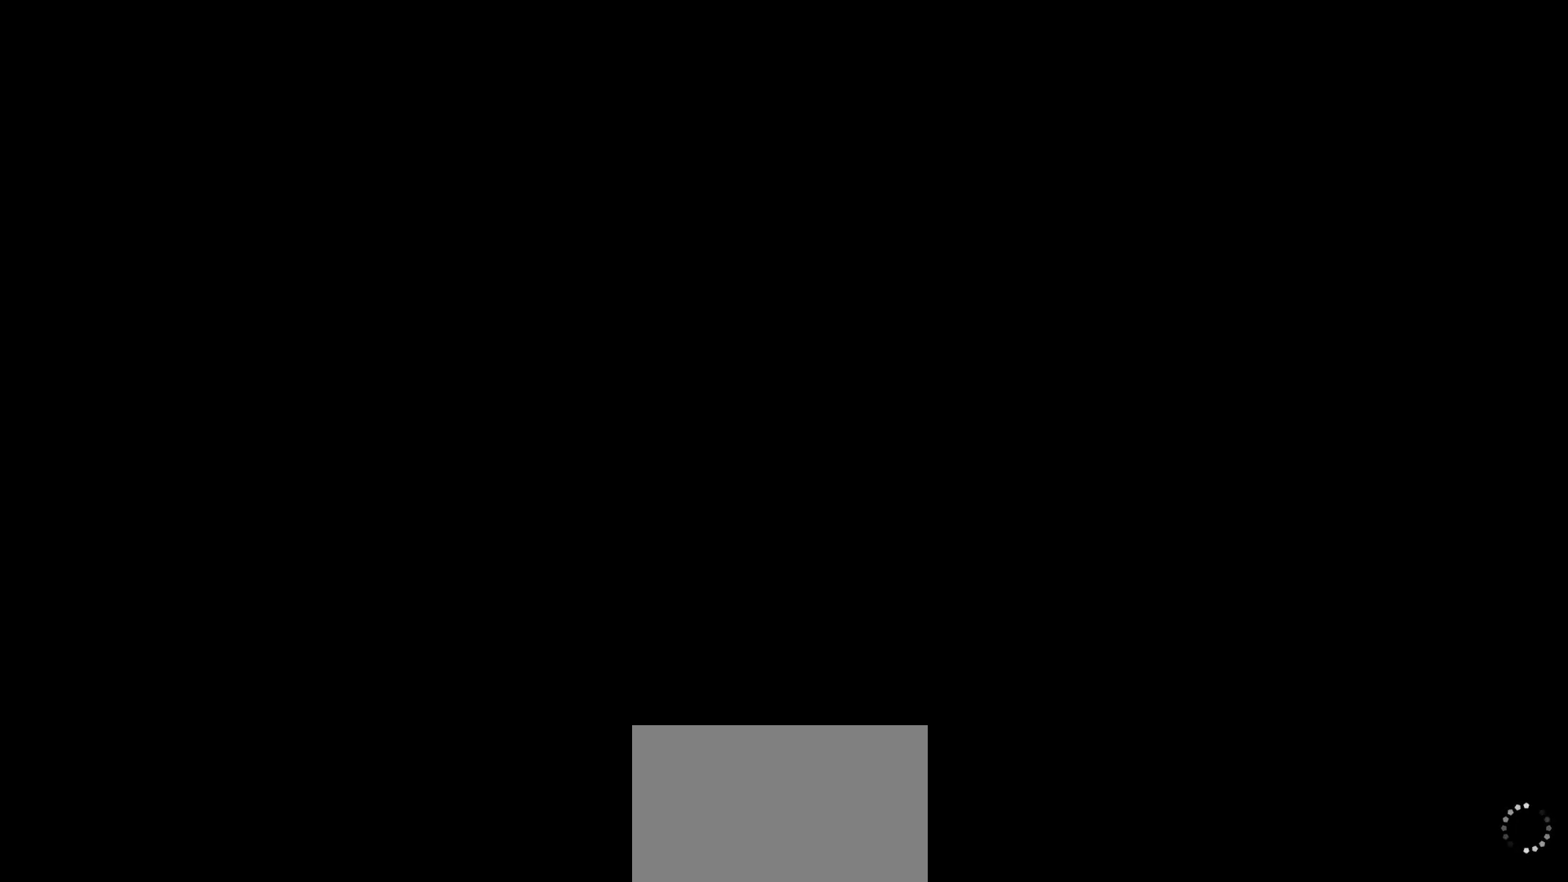
{"buttons": [], "left_stick": "center", "events": [[233, "CROSS", "down"], [467, "CROSS", "up"]]}
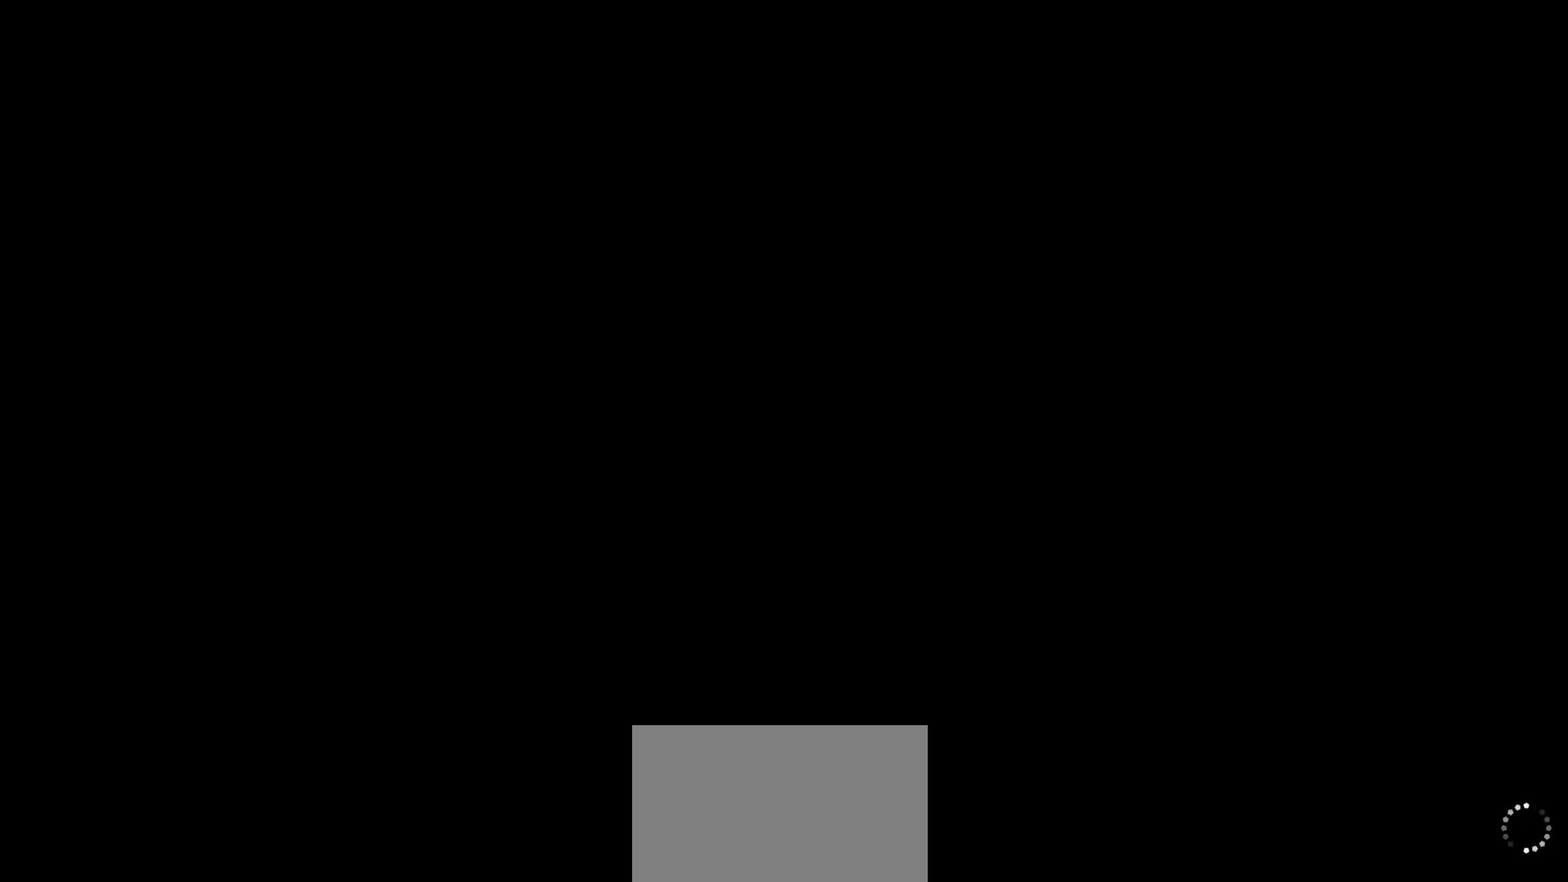
{"buttons": [], "left_stick": "center", "events": [[167, "CROSS", "down"], [283, "CROSS", "up"]]}
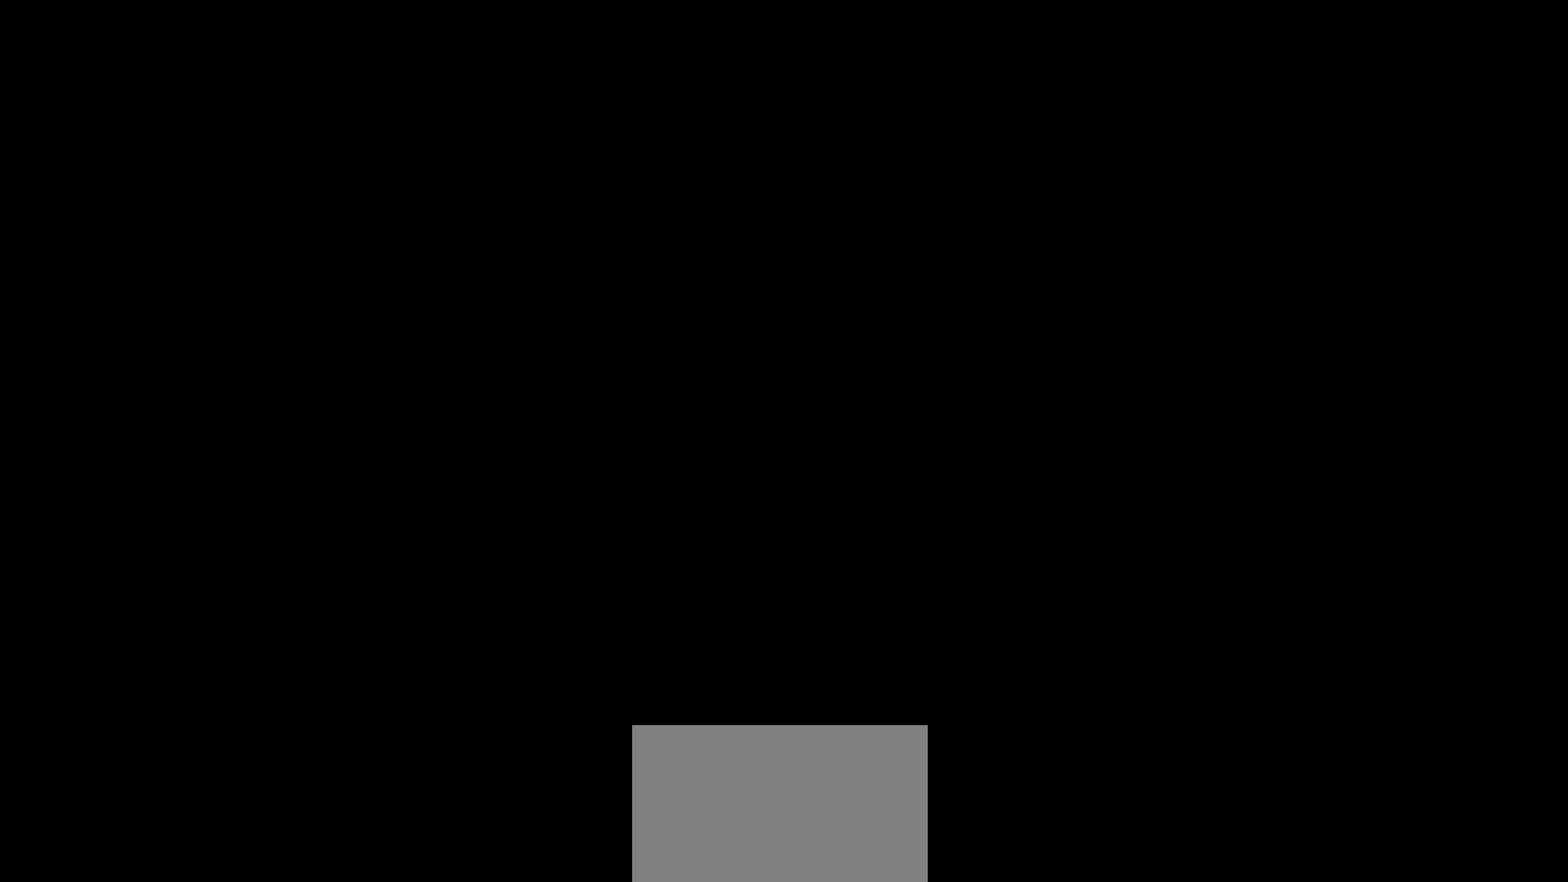
{"buttons": ["CROSS"], "left_stick": "center", "events": [[67, "CROSS", "down"], [183, "CROSS", "up"], [417, "CROSS", "down"]]}
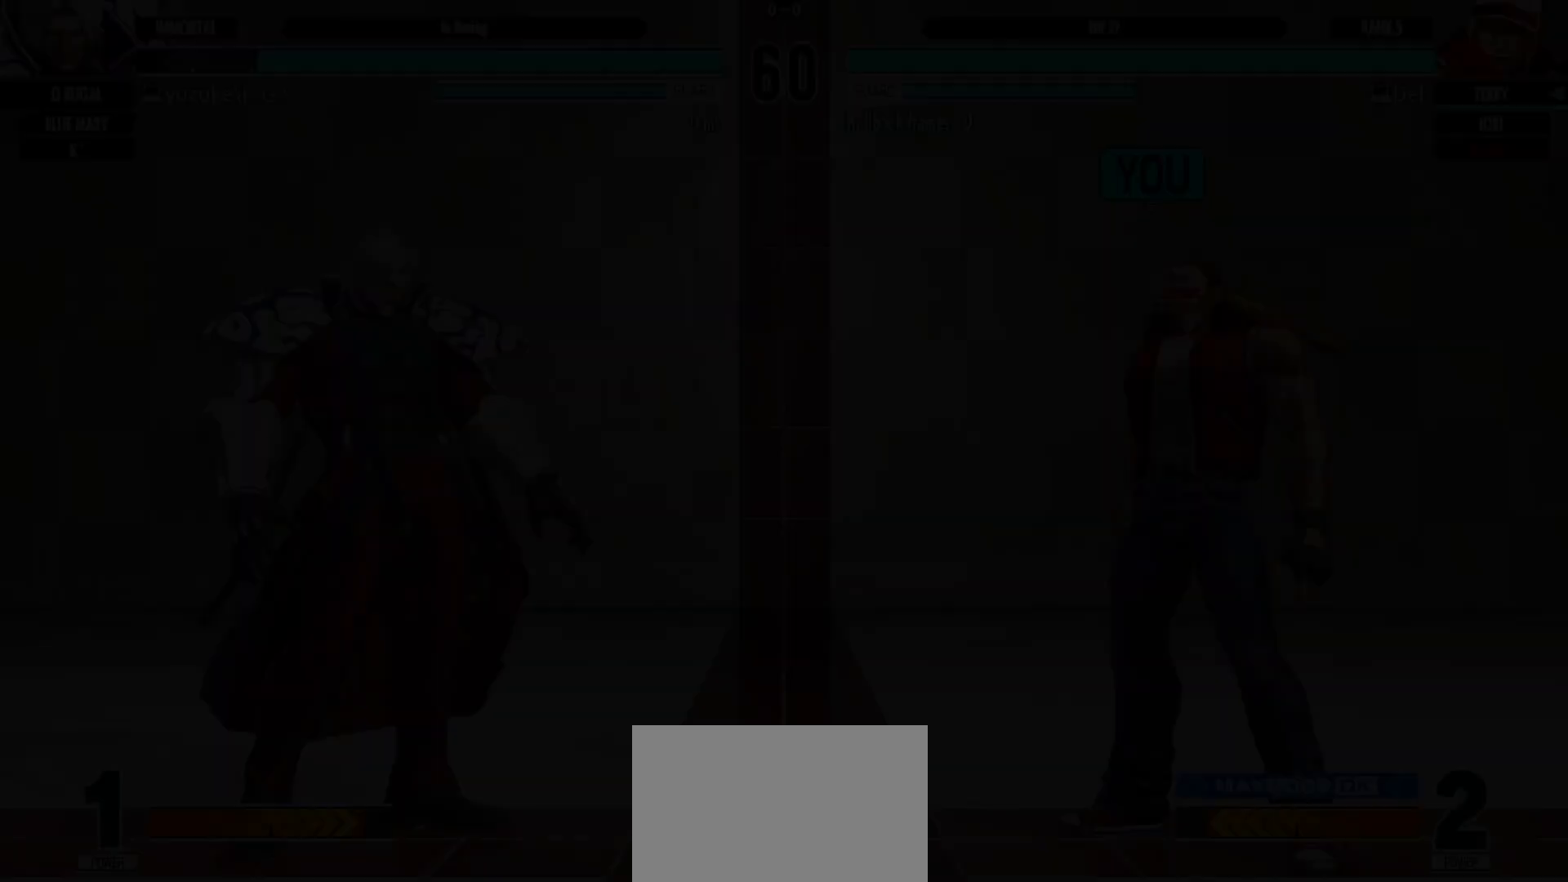
{"buttons": [], "left_stick": "center", "events": [[67, "CROSS", "up"]]}
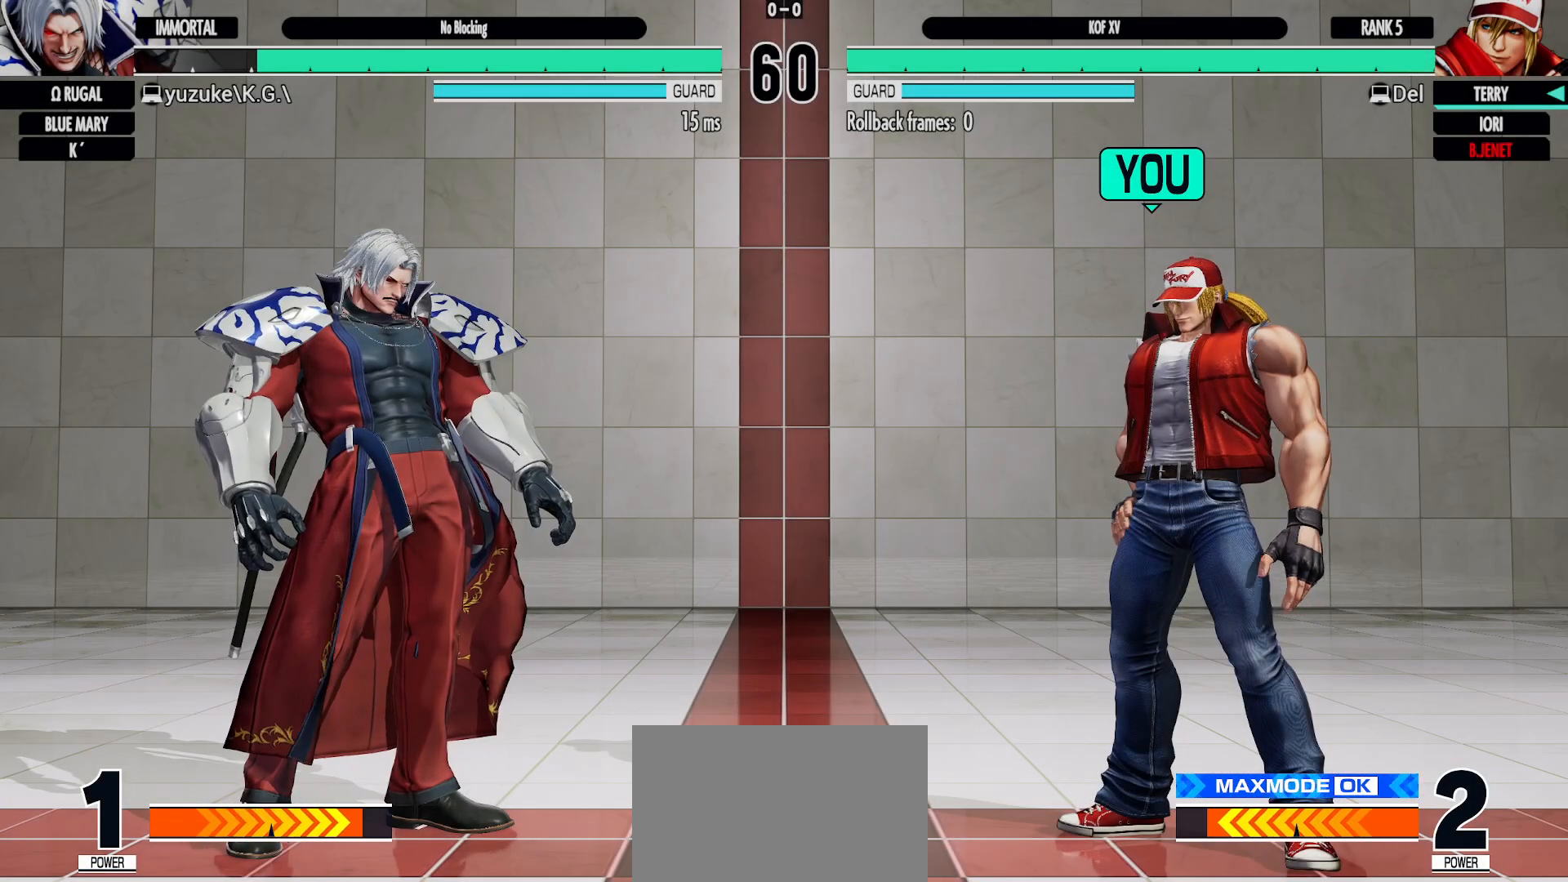
{"buttons": [], "left_stick": "center", "events": [[50, "SQUARE", "down"], [100, "SQUARE", "up"], [350, "CROSS", "down"], [367, "L1", "down"], [433, "CROSS", "up"], [433, "L1", "up"]]}
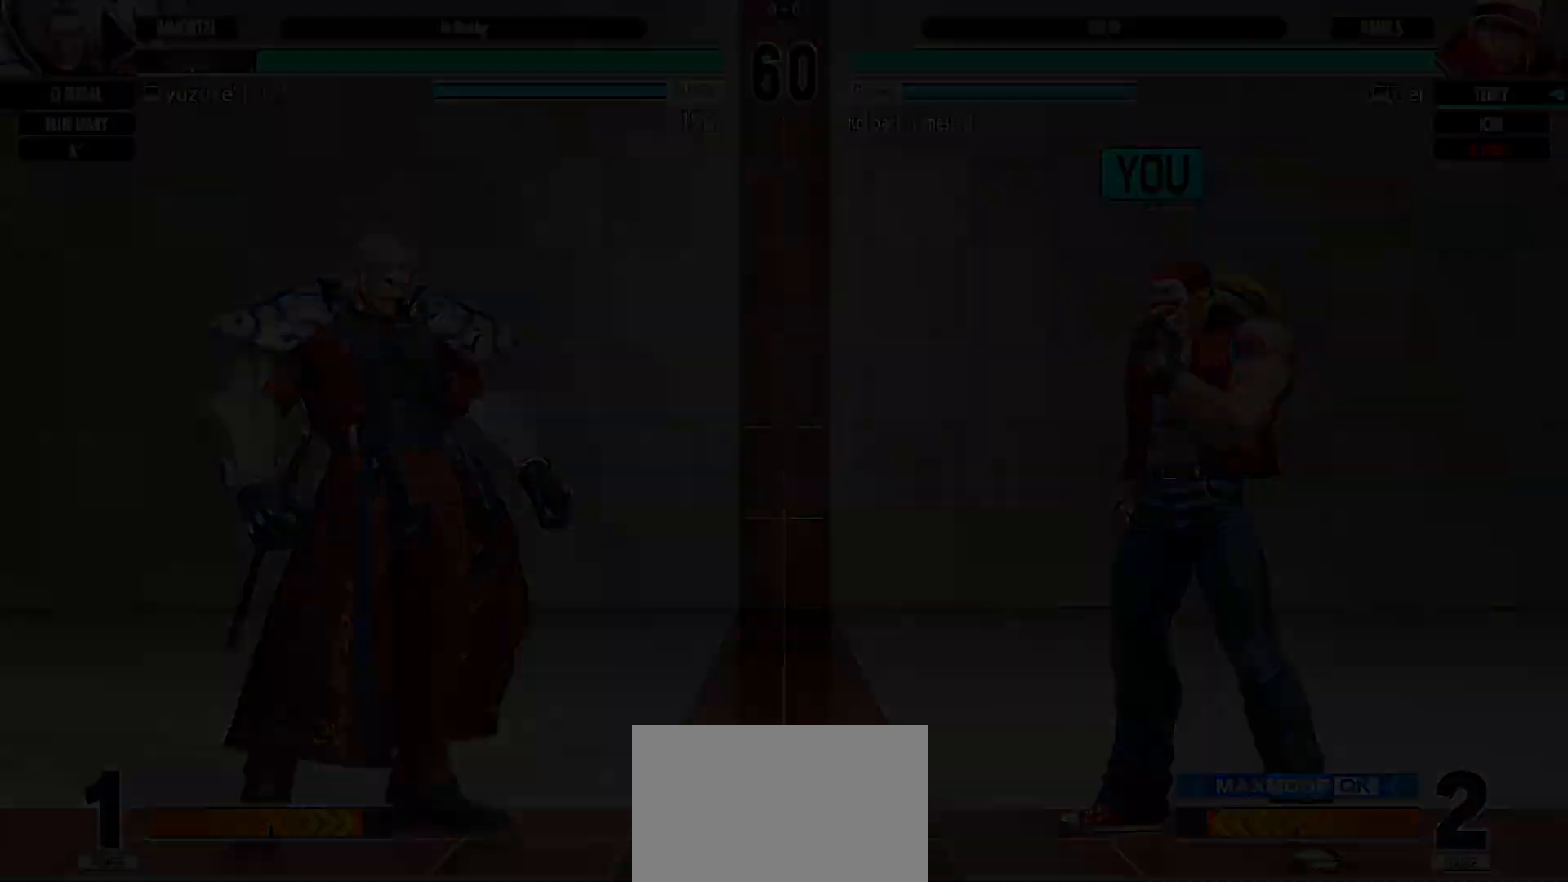
{"buttons": [], "left_stick": "center"}
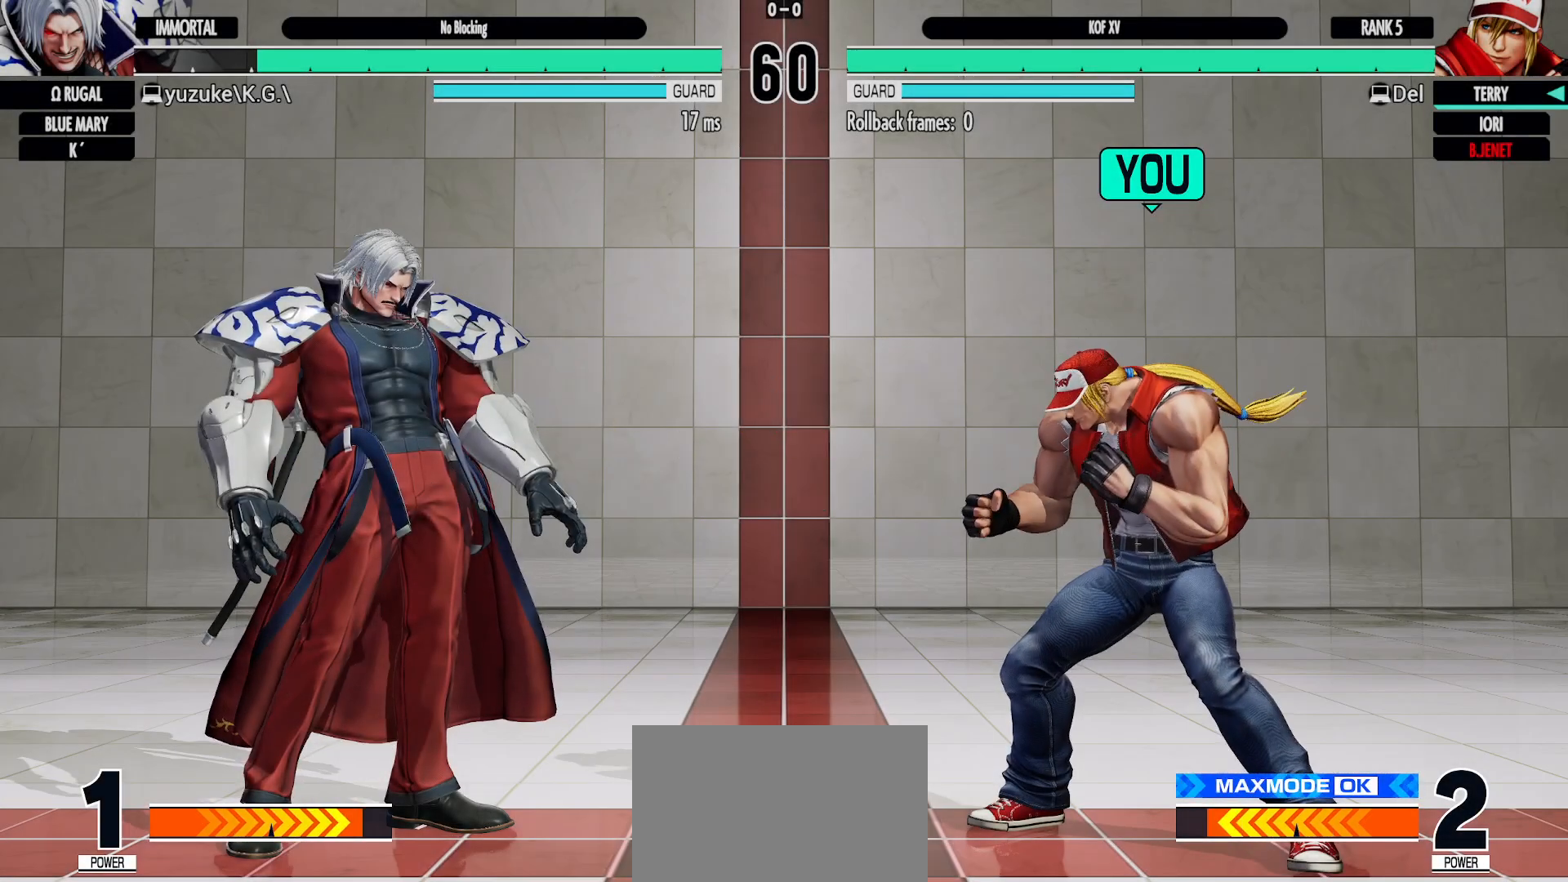
{"buttons": [], "left_stick": "center", "events": []}